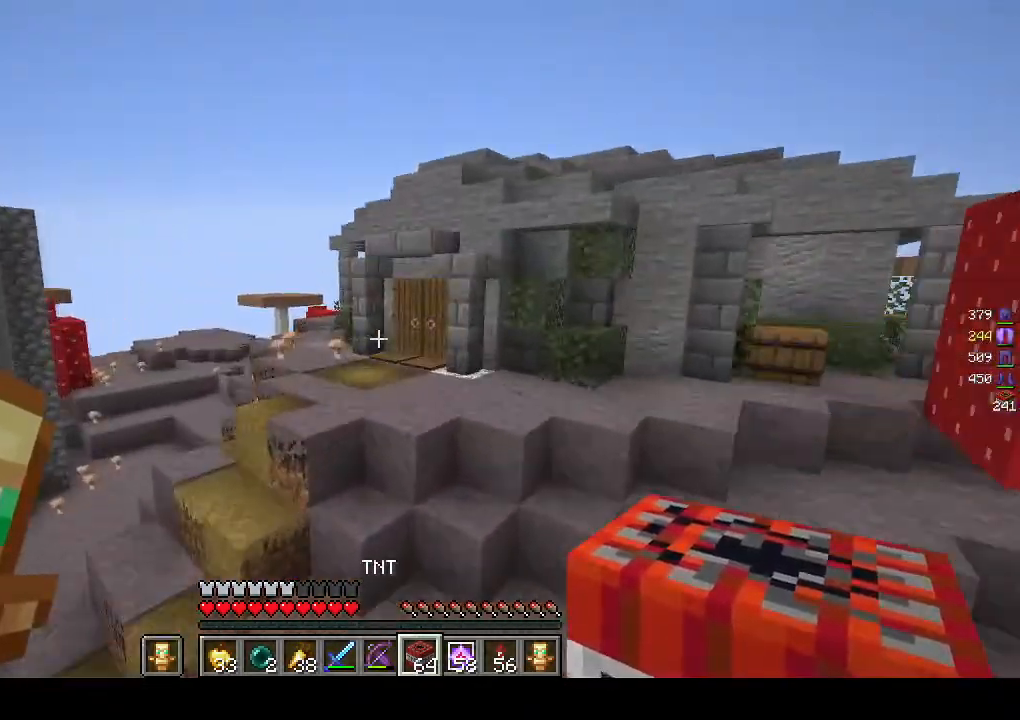
Gameplay with keyboard and mouse; each line is a JSON object with the keys and mouse buttons held at the frame after it. "events" lists presses ("down") and releases ("up") of "a", "d", "s", "w", "mouse_left" and "mouse_right" between this image and that frame as [ms after this image, input, new state], when the widget could be followed in between. "mouse_left", "mouse_right" = the "left", "right" buttons of the "mouse" list. No other keys are recorded. Fast repeated clicks can show as one long hold. Mouse movement is not recorded.
{"keys": ["w"], "mouse": [], "events": [[483, "w", "down"]]}
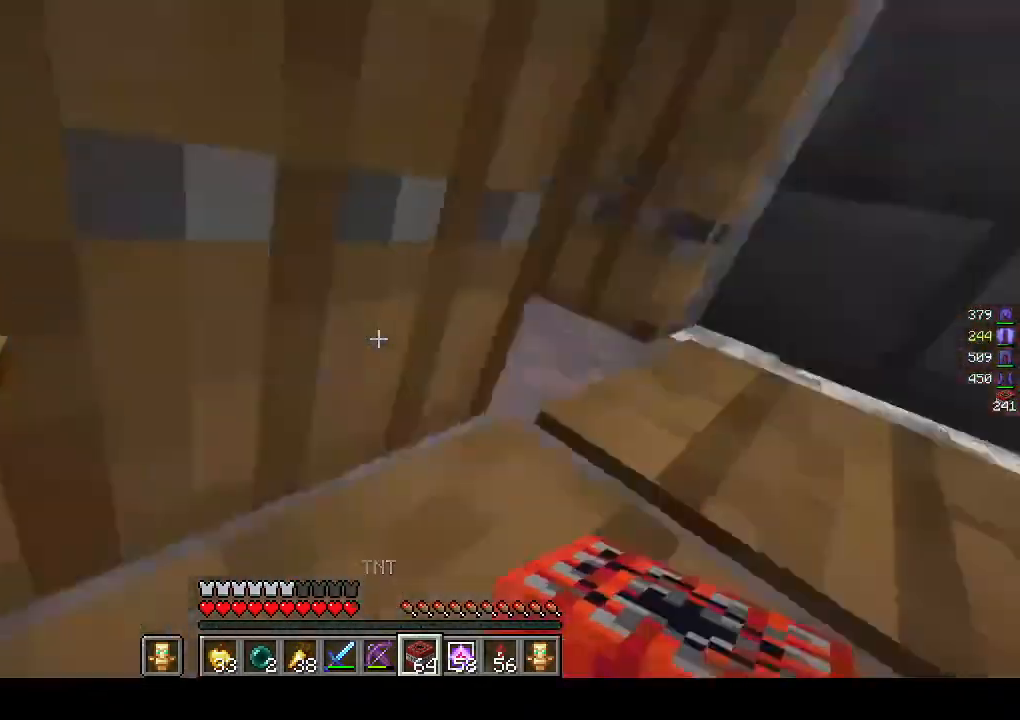
{"keys": ["w"], "mouse": [], "events": []}
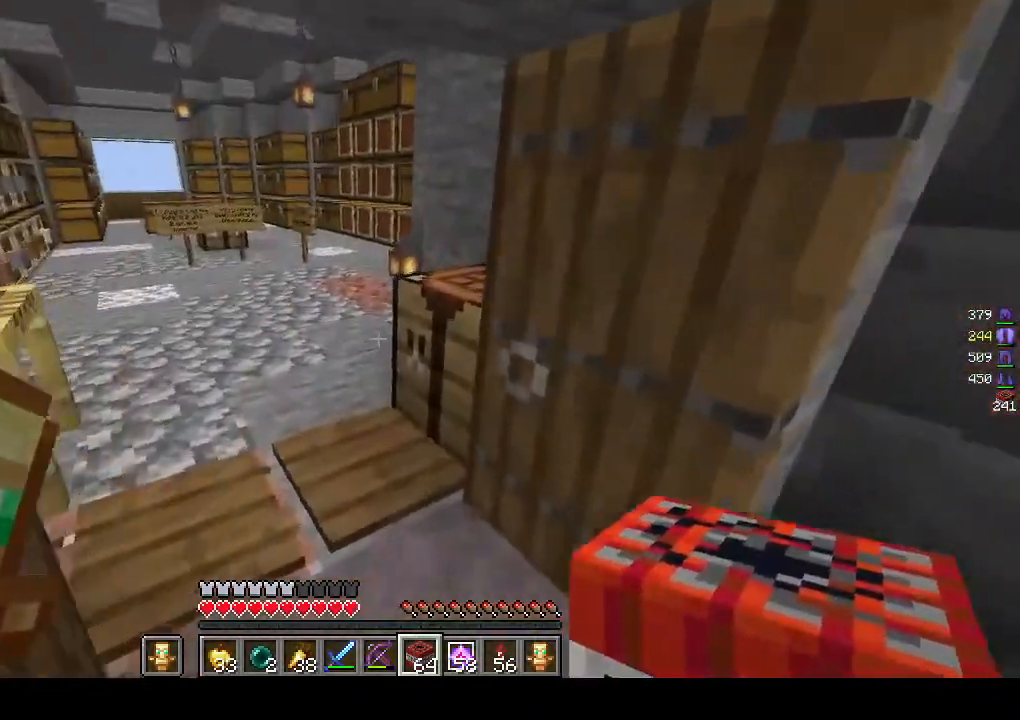
{"keys": ["w"], "mouse": [], "events": []}
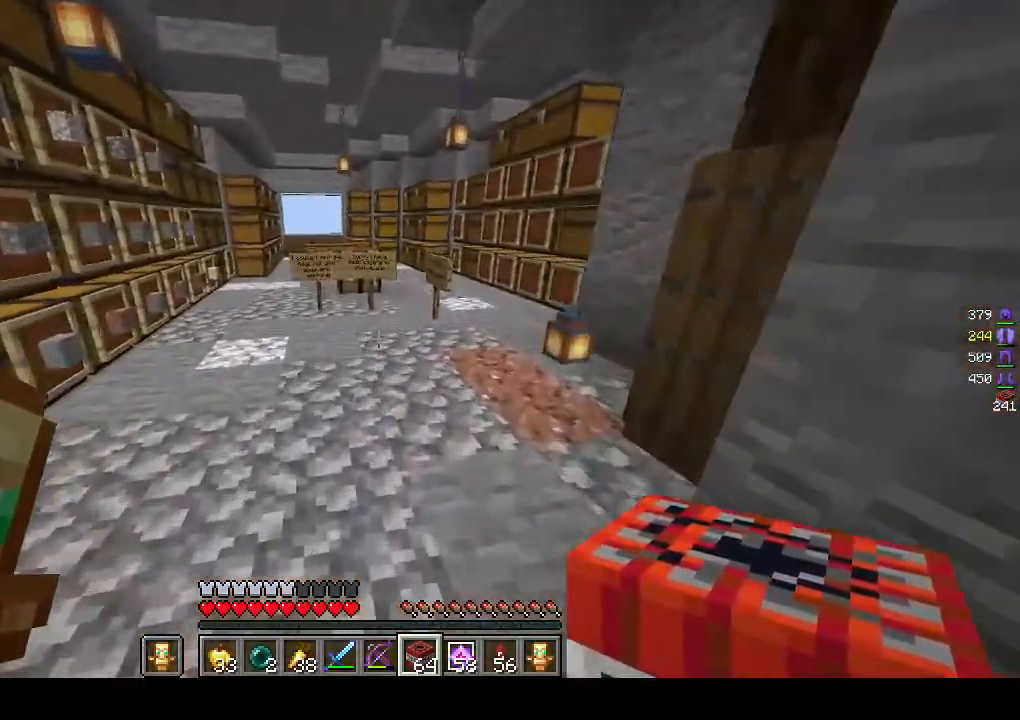
{"keys": ["w"], "mouse": [], "events": []}
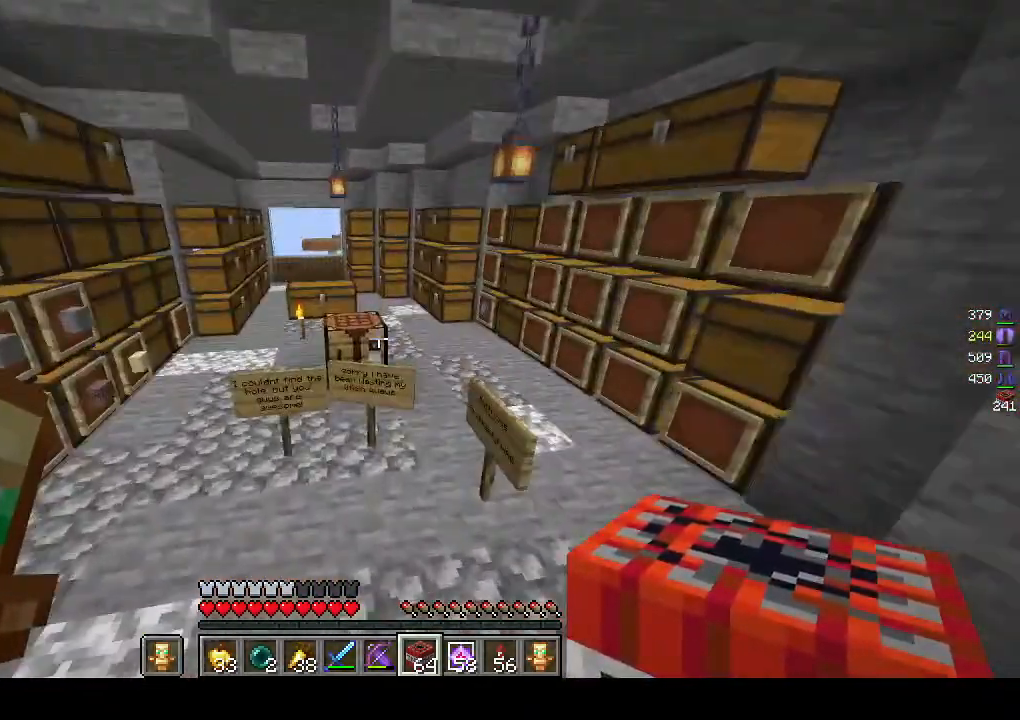
{"keys": ["w"], "mouse": [], "events": []}
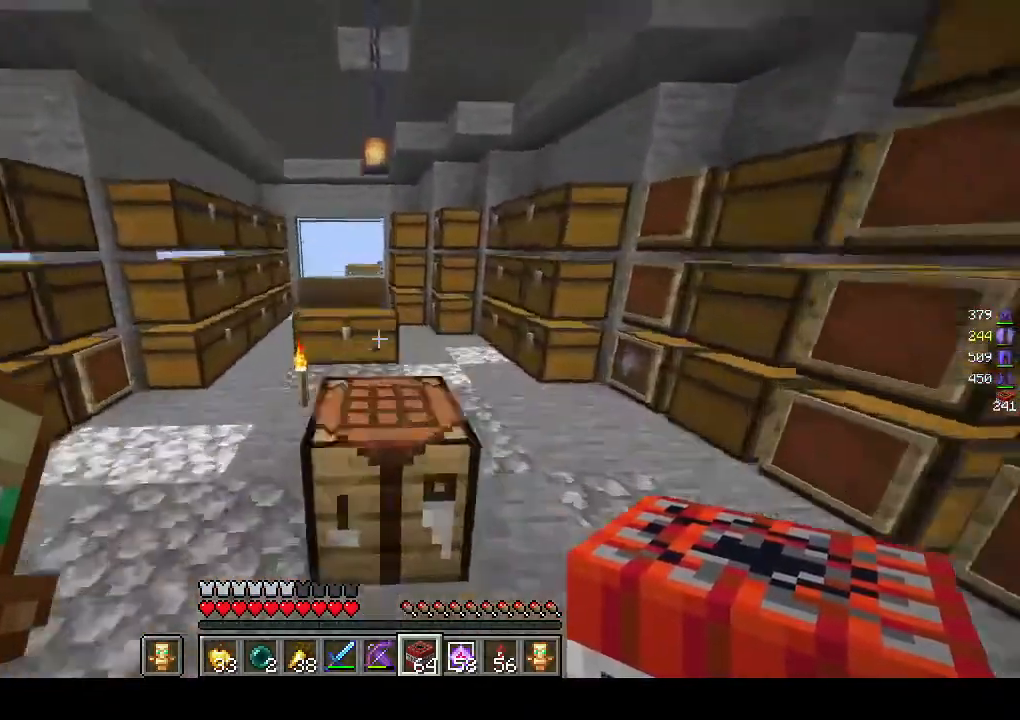
{"keys": ["a", "w"], "mouse": [], "events": [[483, "a", "down"]]}
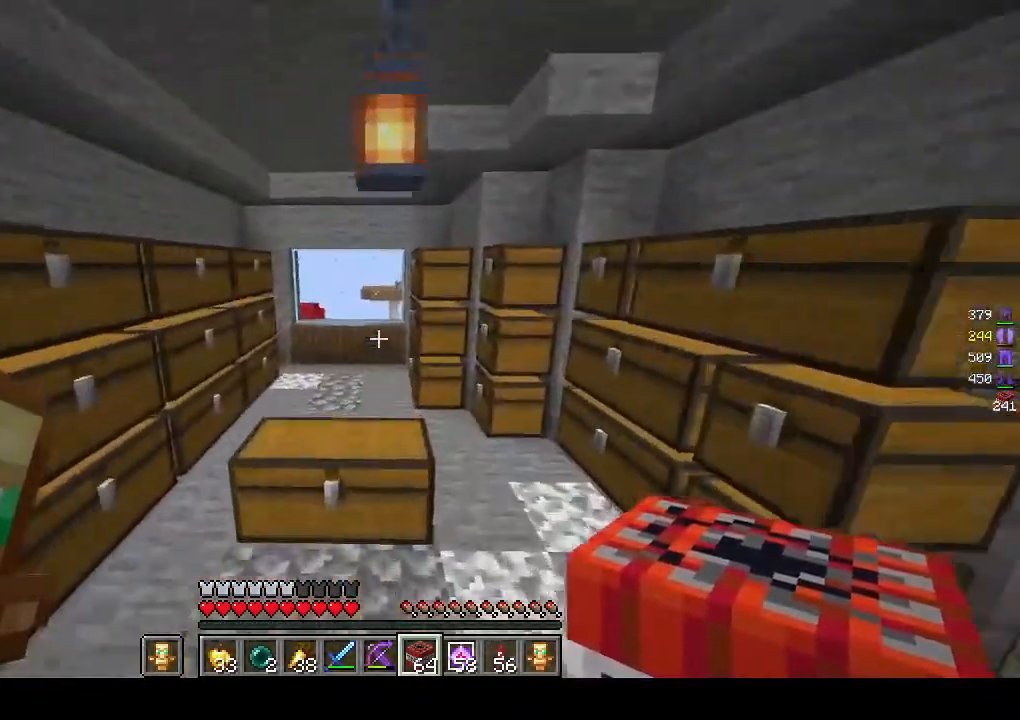
{"keys": ["w"], "mouse": [], "events": [[267, "a", "up"]]}
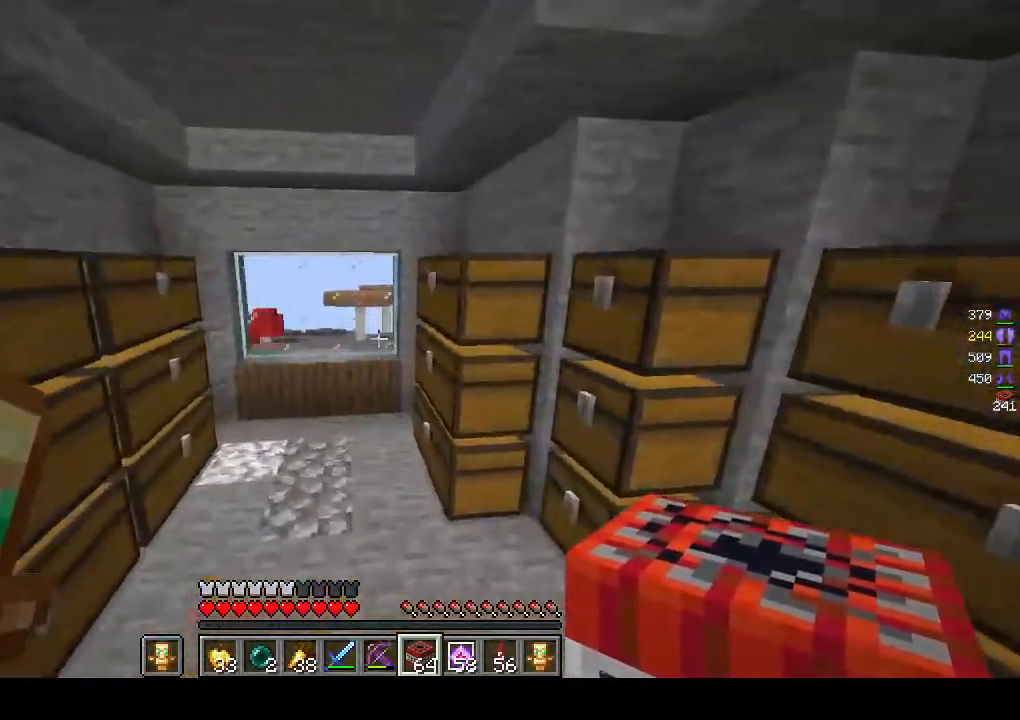
{"keys": ["a"], "mouse": [], "events": [[367, "a", "down"], [483, "w", "up"]]}
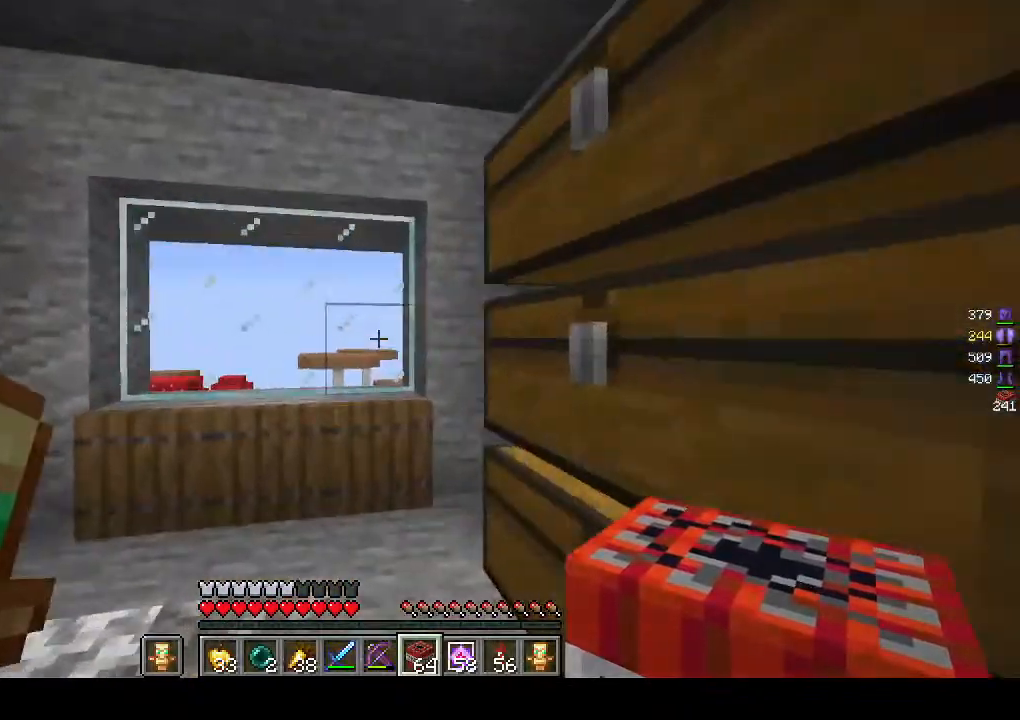
{"keys": ["s"], "mouse": ["right"], "events": [[67, "mouse_right", "down"], [183, "s", "down"], [400, "a", "up"]]}
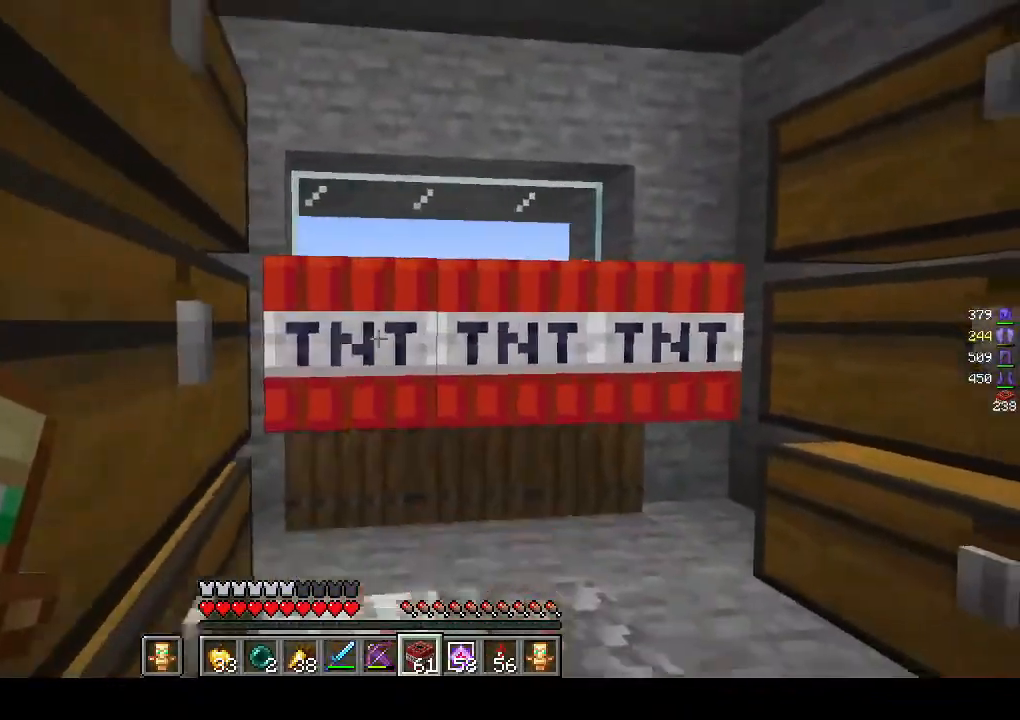
{"keys": ["d"], "mouse": ["right"], "events": [[117, "d", "down"], [217, "s", "up"]]}
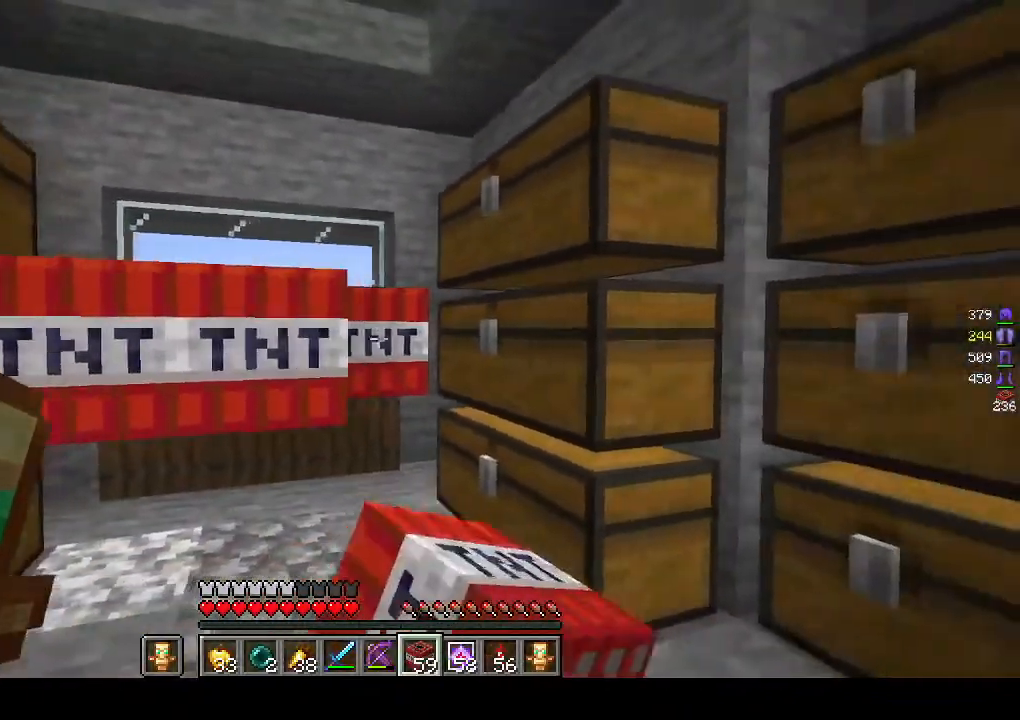
{"keys": [], "mouse": [], "events": [[117, "s", "down"], [167, "d", "up"], [267, "a", "down"], [383, "a", "up"], [383, "mouse_right", "up"], [383, "s", "up"]]}
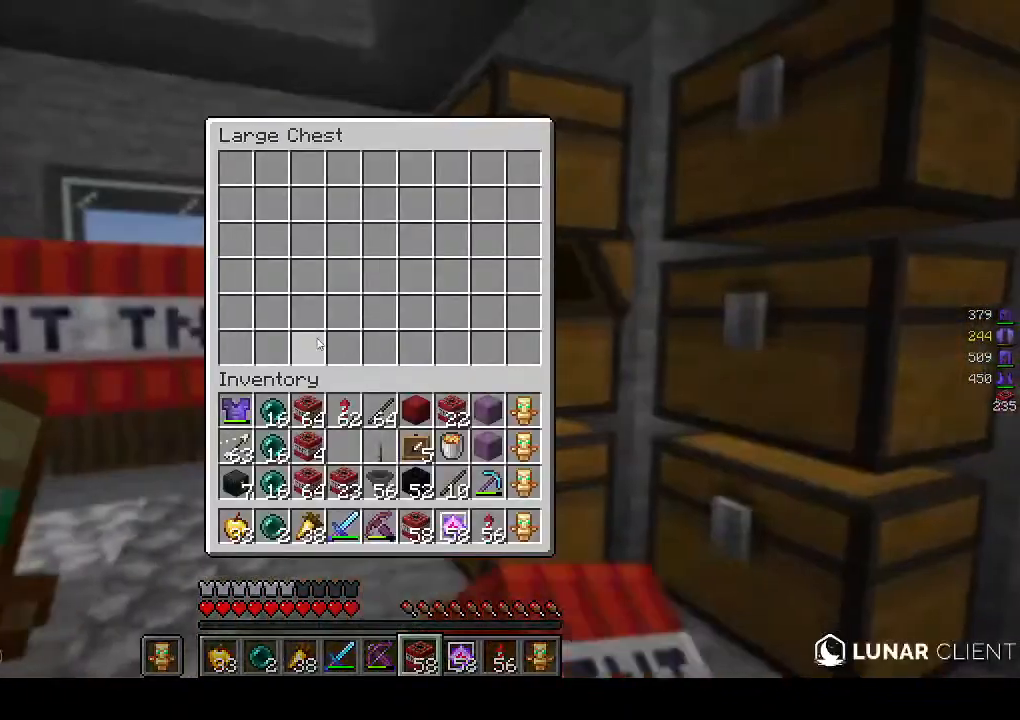
{"keys": ["a"], "mouse": ["right"], "events": [[467, "a", "down"], [500, "mouse_right", "down"]]}
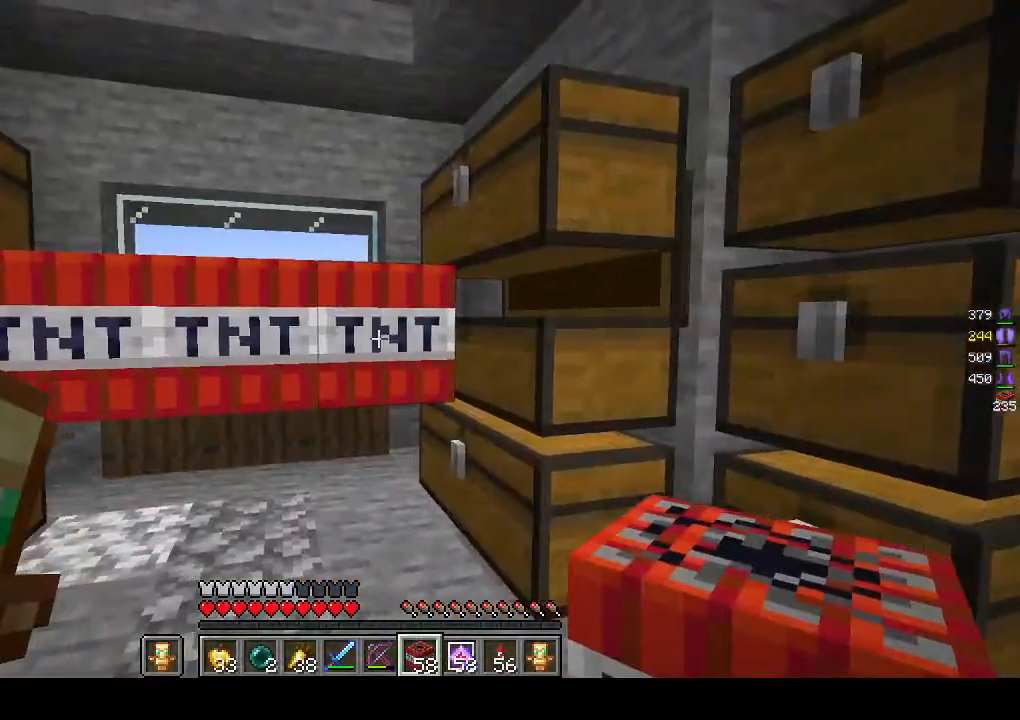
{"keys": ["a", "s"], "mouse": ["right"], "events": [[200, "s", "down"]]}
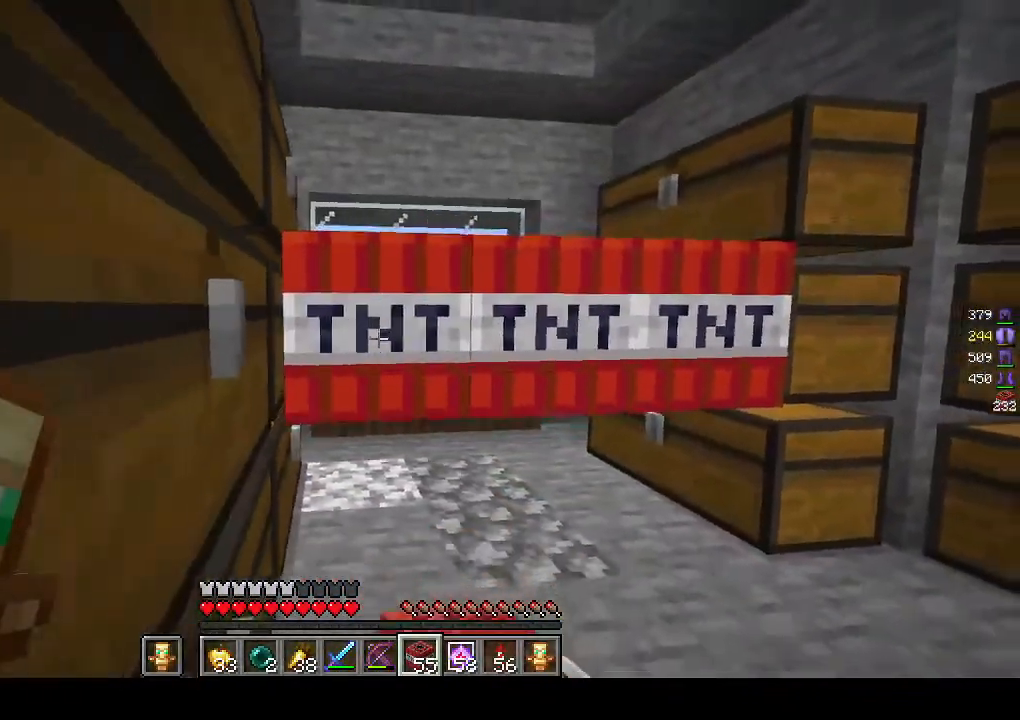
{"keys": ["d"], "mouse": ["right"], "events": [[117, "a", "up"], [117, "d", "down"], [250, "s", "up"]]}
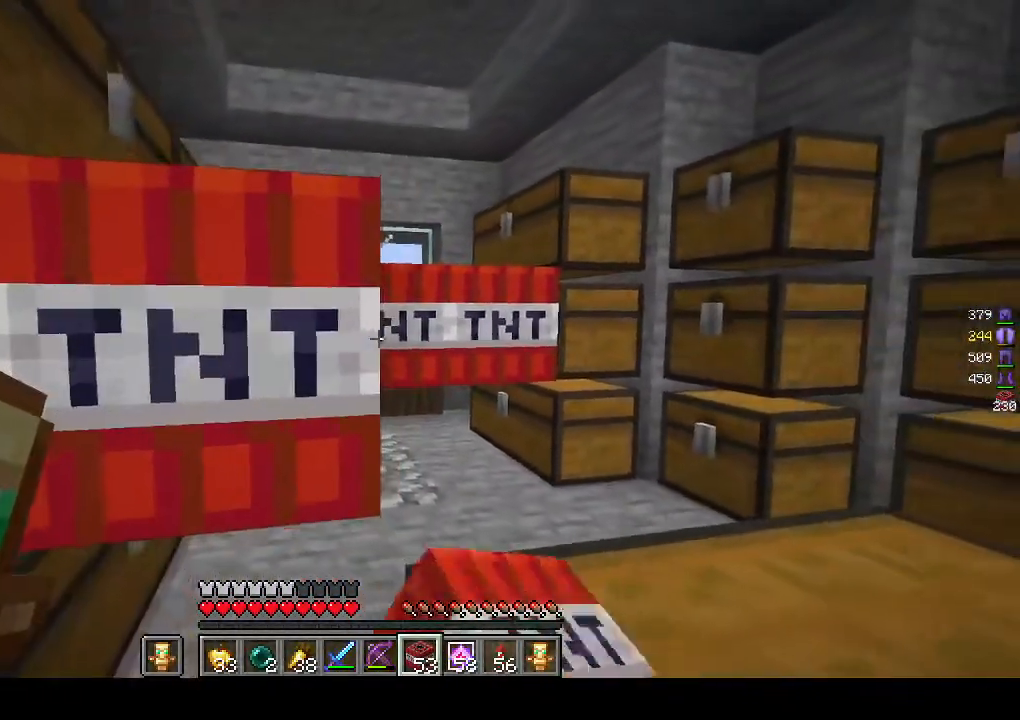
{"keys": ["d"], "mouse": [], "events": [[317, "mouse_right", "up"], [367, "s", "down"], [467, "s", "up"]]}
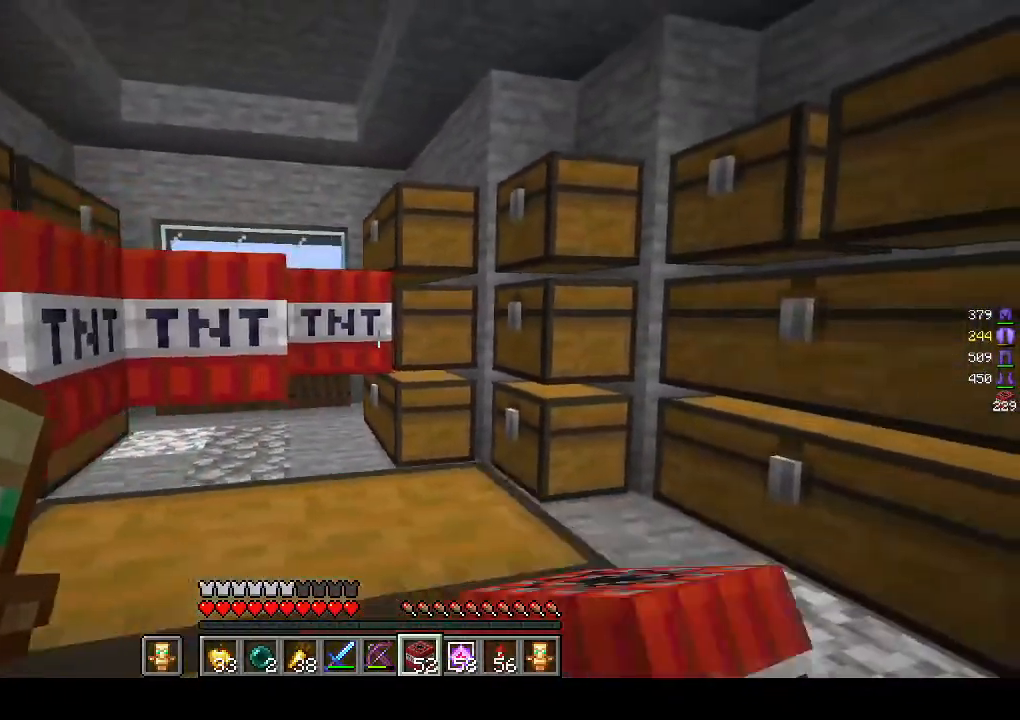
{"keys": ["a"], "mouse": ["right"], "events": [[167, "d", "up"], [167, "mouse_right", "down"], [183, "a", "down"]]}
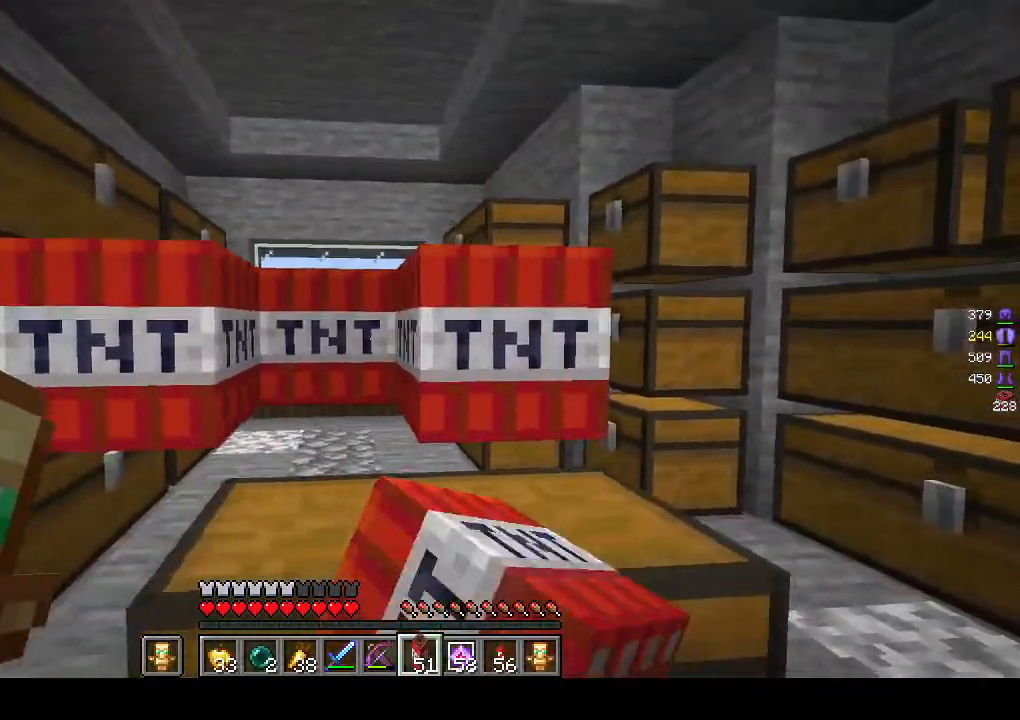
{"keys": ["d", "s"], "mouse": ["right"], "events": [[117, "s", "down"], [483, "a", "up"], [483, "d", "down"]]}
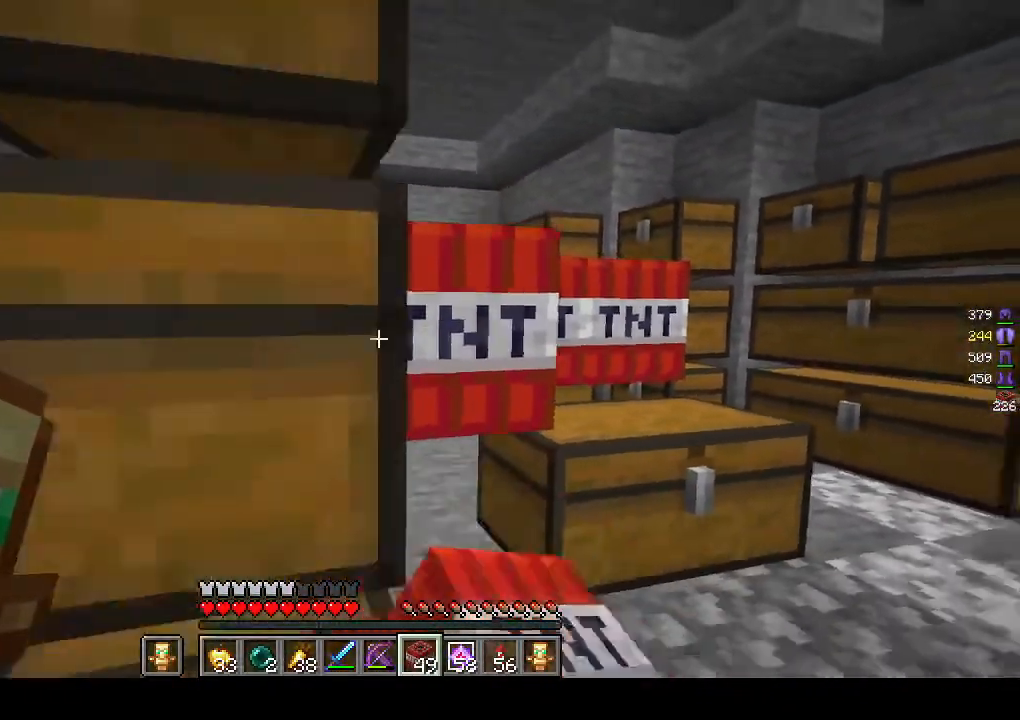
{"keys": [], "mouse": [], "events": [[100, "d", "up"], [100, "s", "up"], [117, "mouse_right", "up"]]}
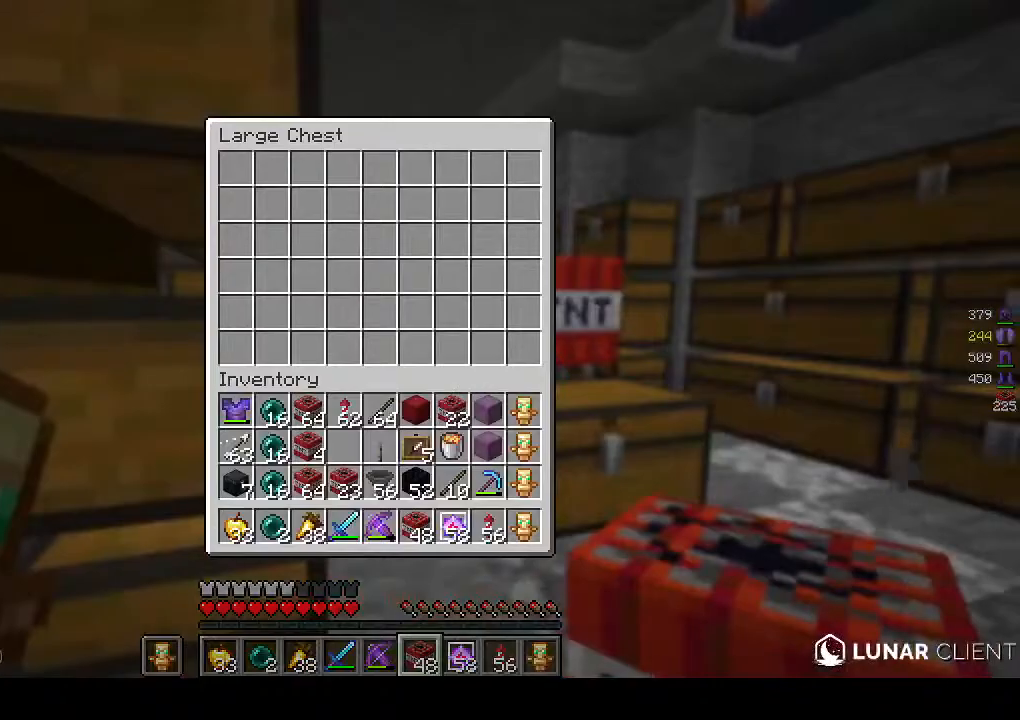
{"keys": ["d", "w"], "mouse": [], "events": [[383, "d", "down"], [433, "w", "down"]]}
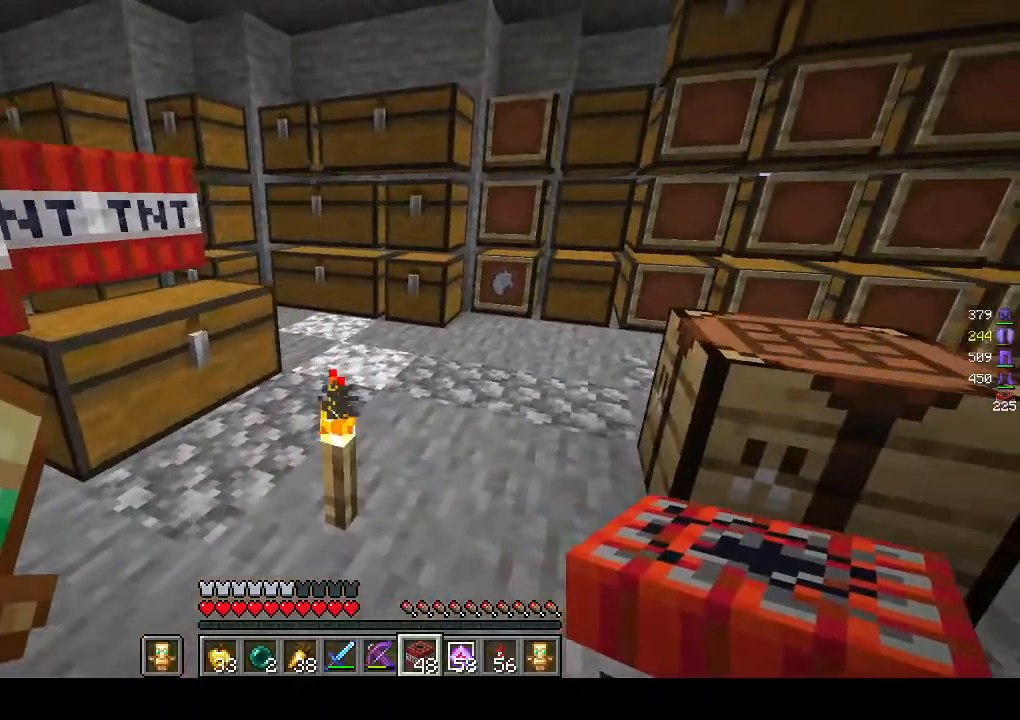
{"keys": ["a", "s"], "mouse": ["right"], "events": [[183, "mouse_right", "down"], [267, "w", "up"], [383, "s", "down"], [417, "d", "up"], [500, "a", "down"]]}
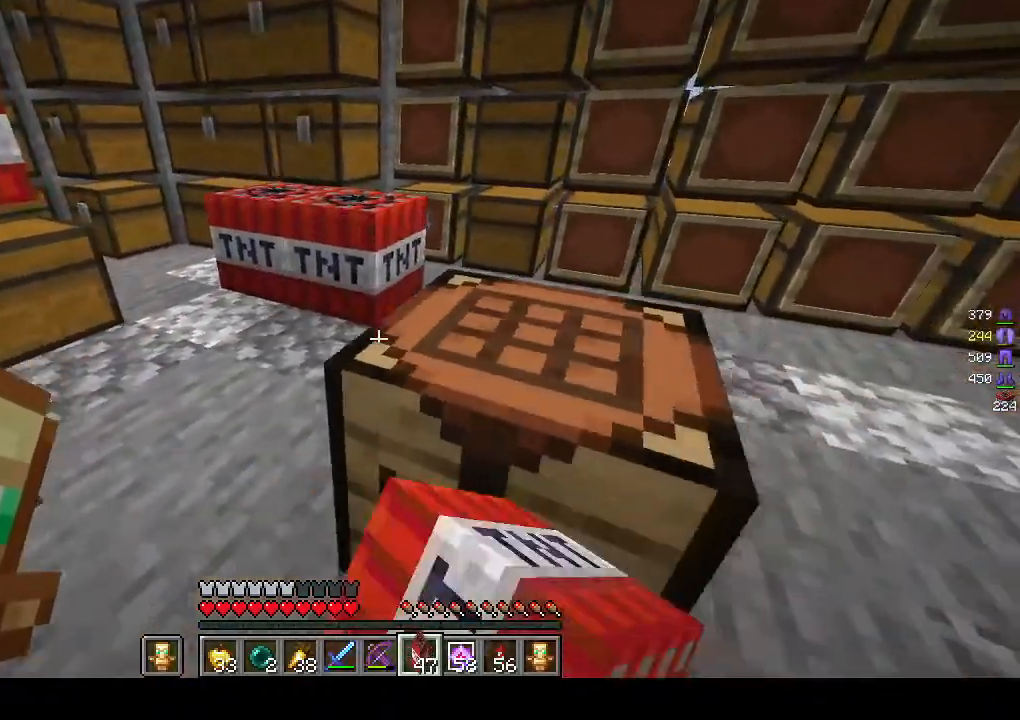
{"keys": ["s"], "mouse": [], "events": [[300, "a", "up"], [417, "mouse_right", "up"]]}
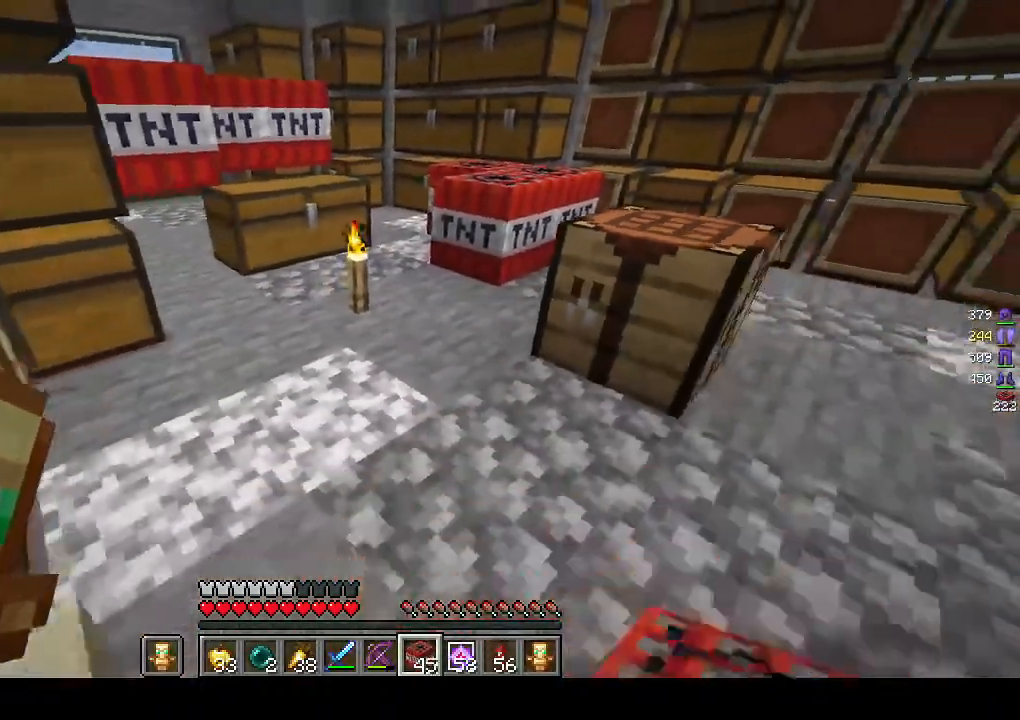
{"keys": ["d", "s"], "mouse": ["right"], "events": [[167, "d", "down"], [200, "s", "up"], [233, "mouse_right", "down"], [500, "s", "down"]]}
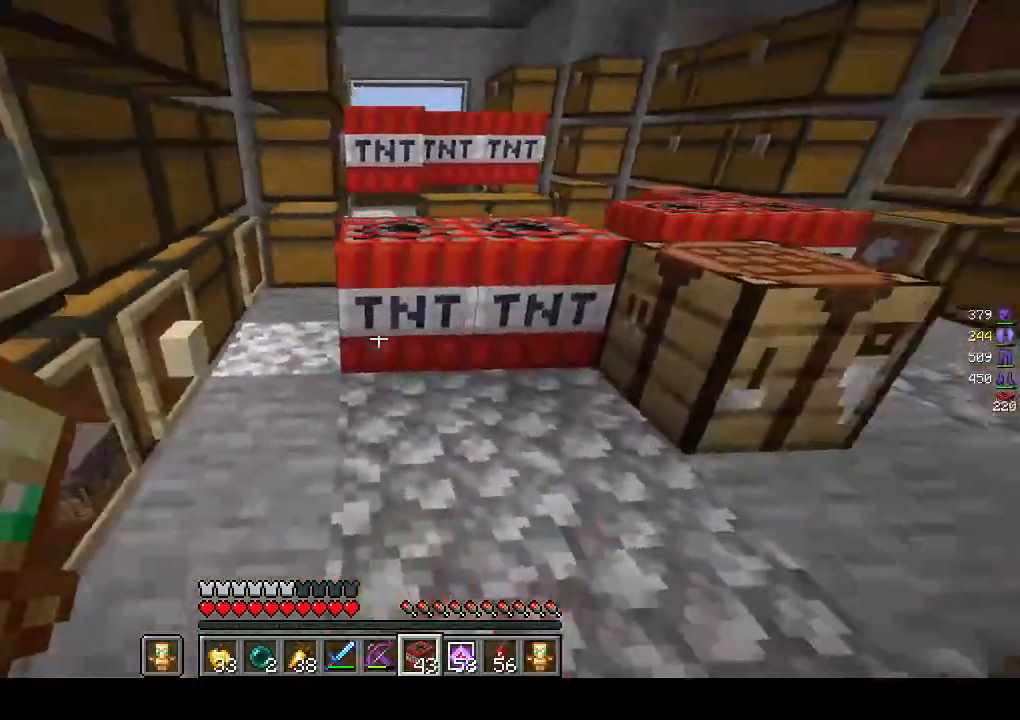
{"keys": ["s"], "mouse": ["right"], "events": [[100, "d", "up"]]}
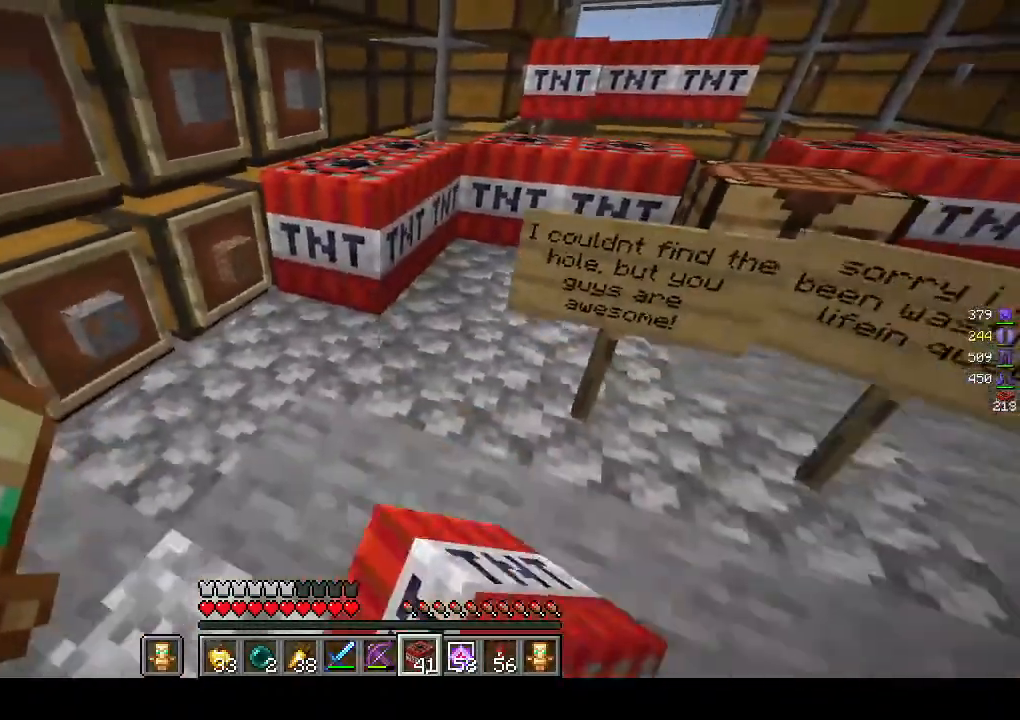
{"keys": ["a"], "mouse": ["right"], "events": [[183, "a", "down"], [317, "s", "up"]]}
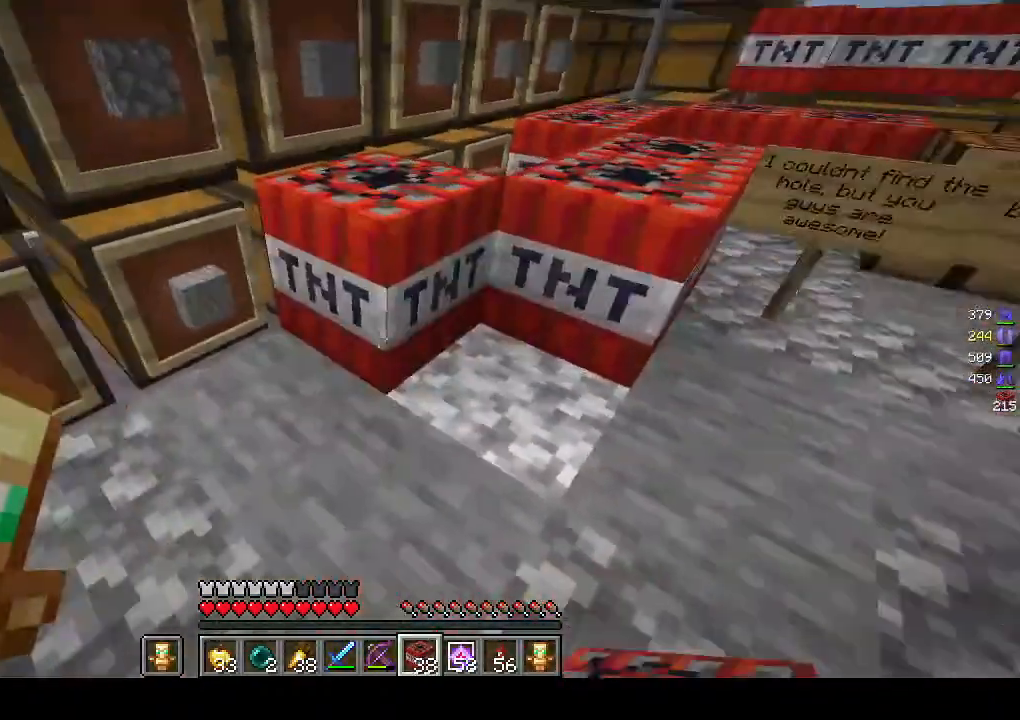
{"keys": ["s"], "mouse": ["right"], "events": [[17, "s", "down"], [100, "a", "up"]]}
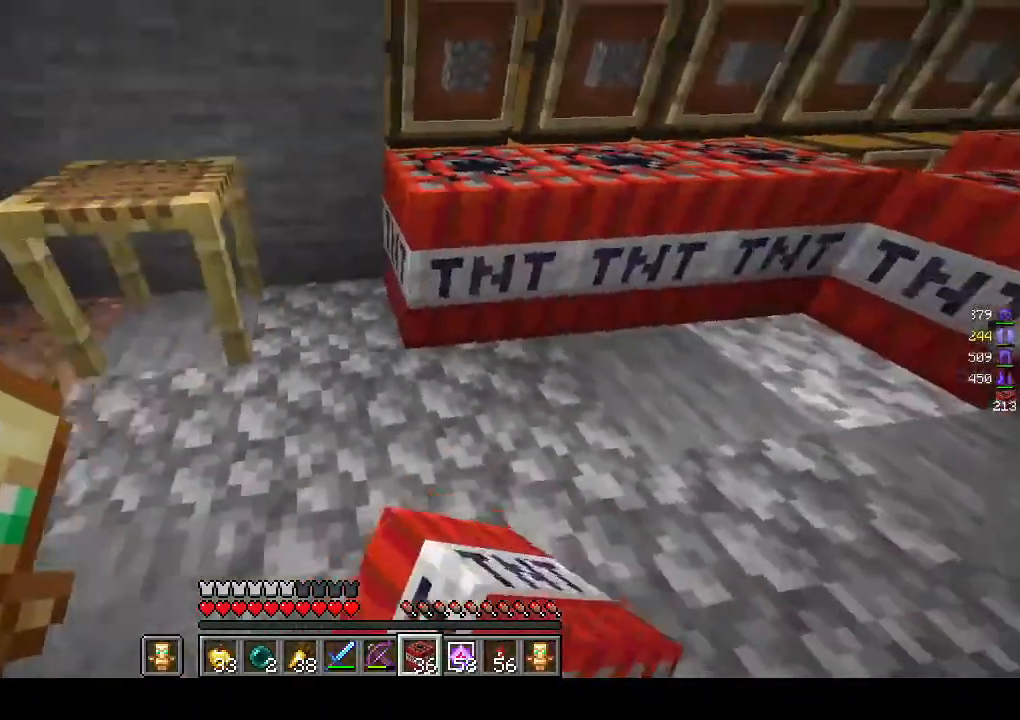
{"keys": ["s"], "mouse": ["right"], "events": []}
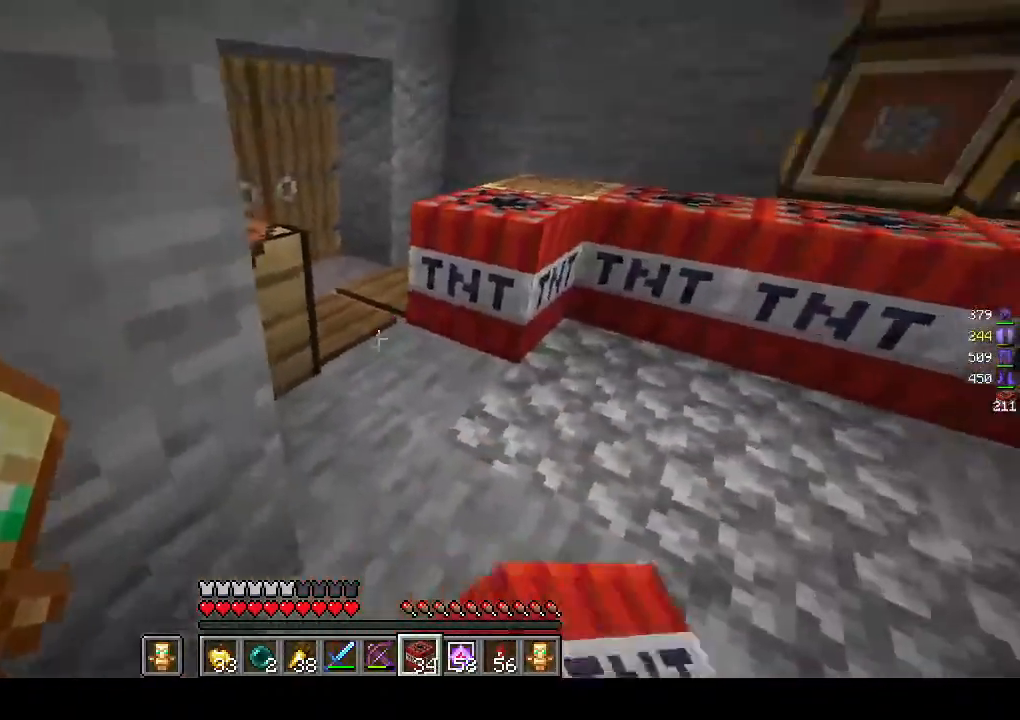
{"keys": ["d", "s"], "mouse": ["right"], "events": [[283, "d", "down"]]}
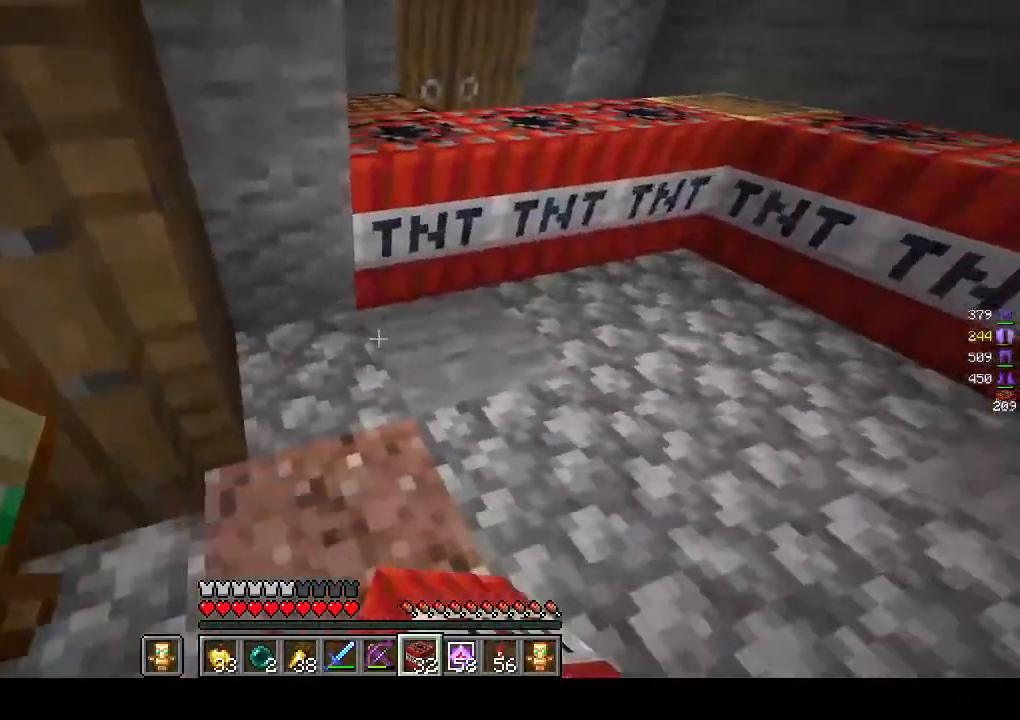
{"keys": ["s"], "mouse": ["right"], "events": [[17, "d", "up"]]}